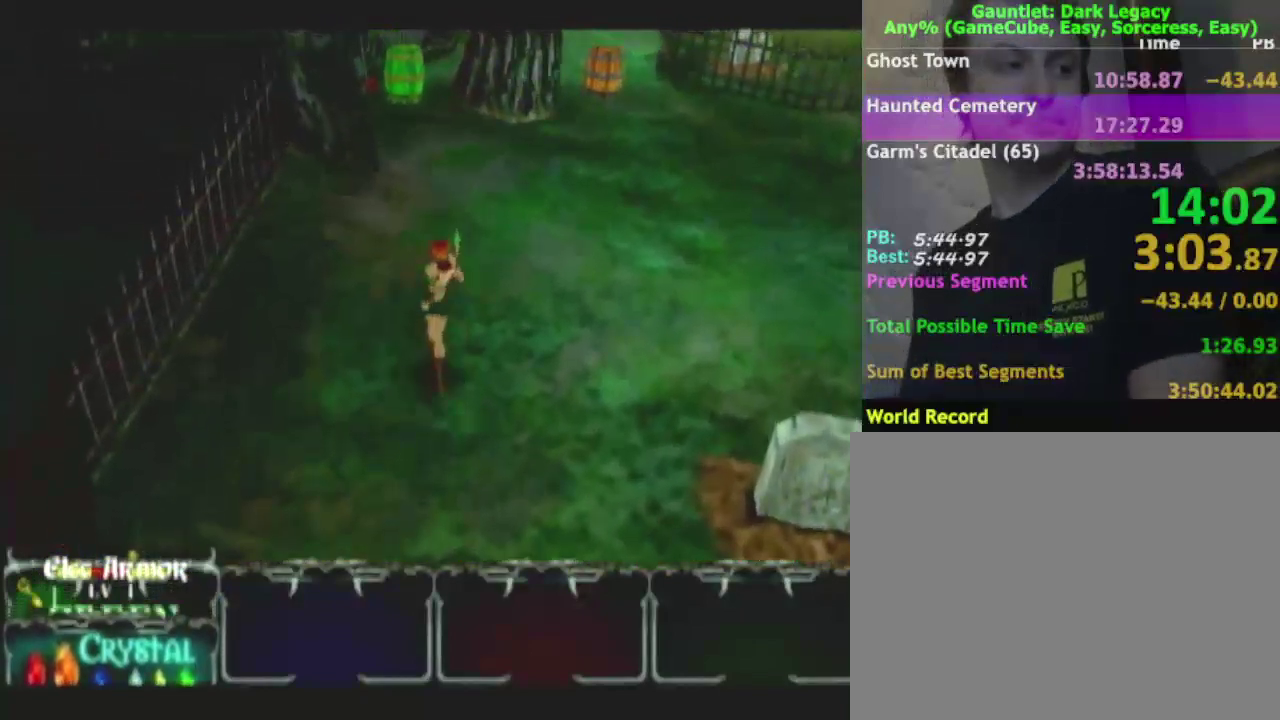
Gameplay with a controller (Nintendo layout); each line is a JSON object with the inputs held at the frame after it. "events" lists button and stick changes between this image and that frame as [ms after this image, input, new state], when the widget could be followed in between. This overlay highlights the sticks when they move; stick clicks (L3) are not distinguishable. Not read: L2 L3 R2 R3.
{"buttons": [], "left_stick": "up", "right_stick": "center", "events": []}
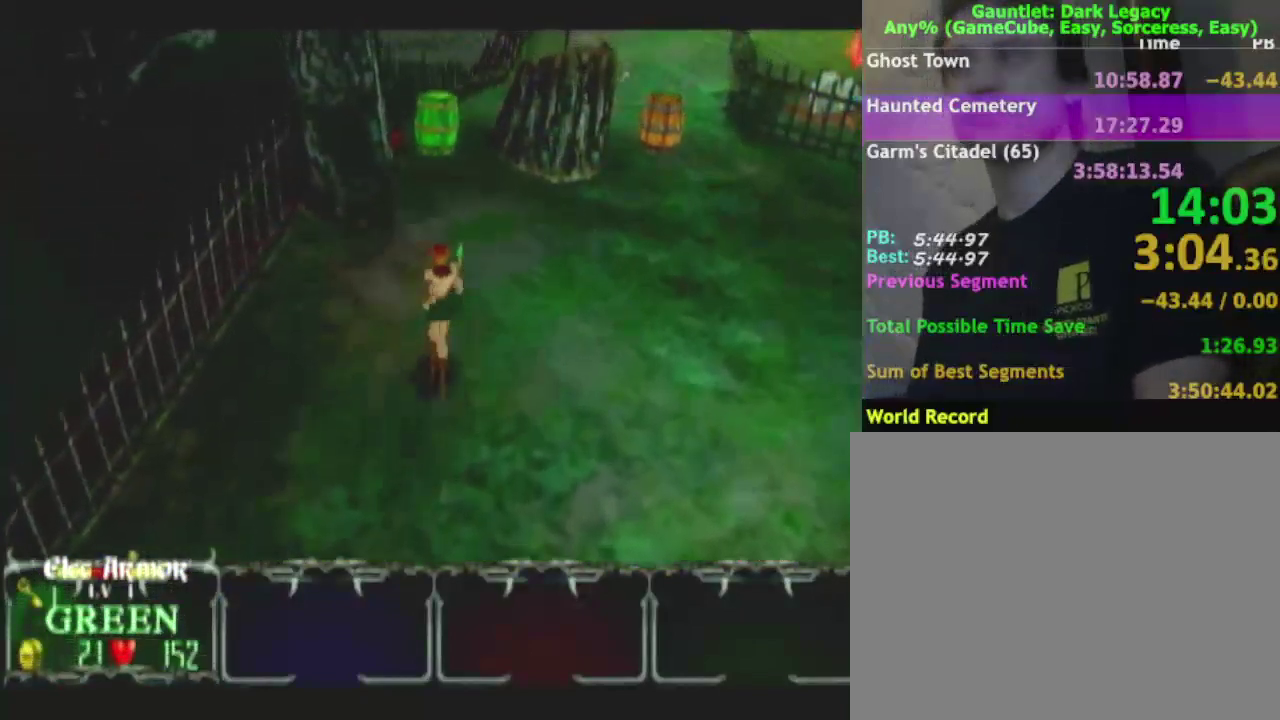
{"buttons": [], "left_stick": "up-right", "right_stick": "center", "events": [[233, "left_stick", "up-right"]]}
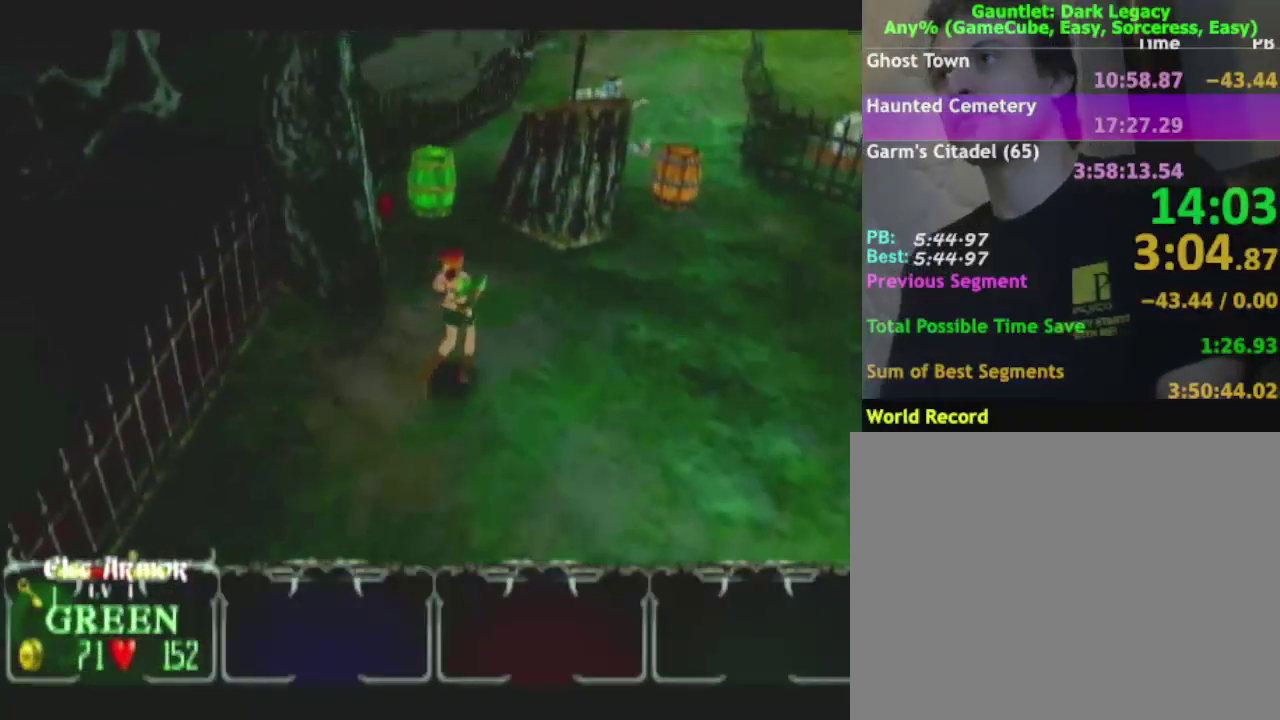
{"buttons": [], "left_stick": "up-left", "right_stick": "center", "events": [[17, "left_stick", "up"], [467, "left_stick", "up-left"]]}
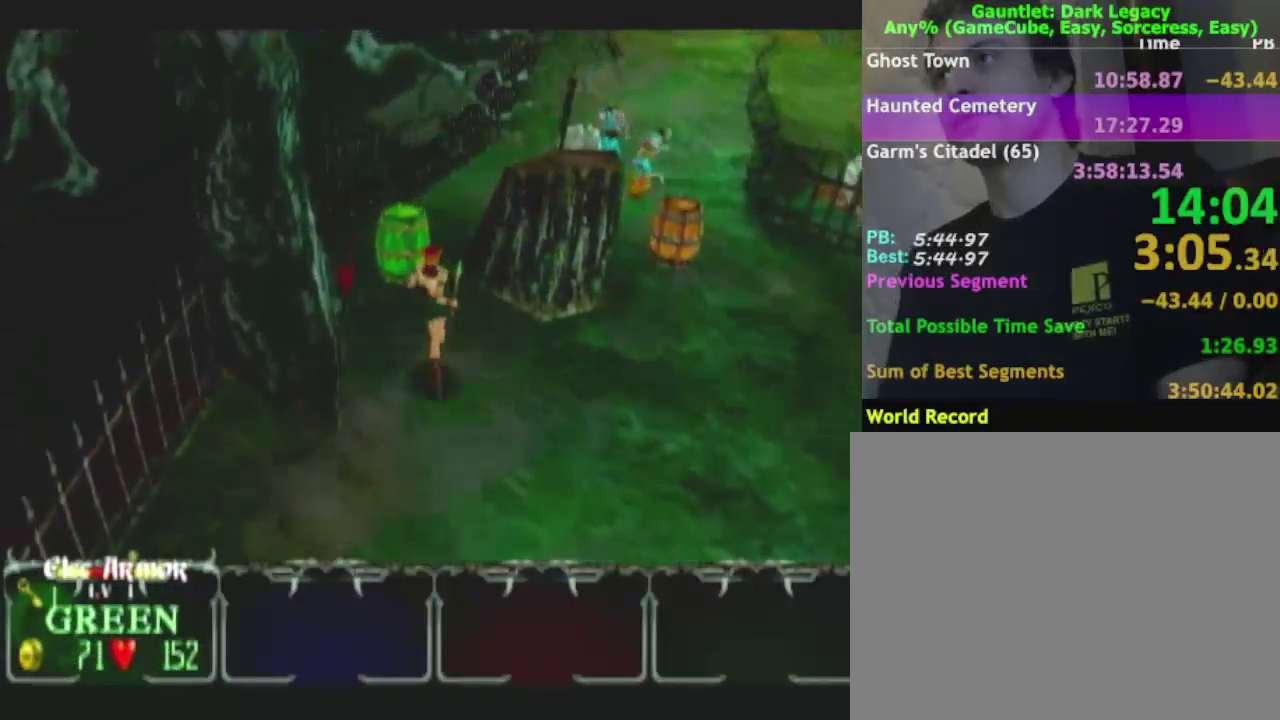
{"buttons": [], "left_stick": "up-left", "right_stick": "center", "events": []}
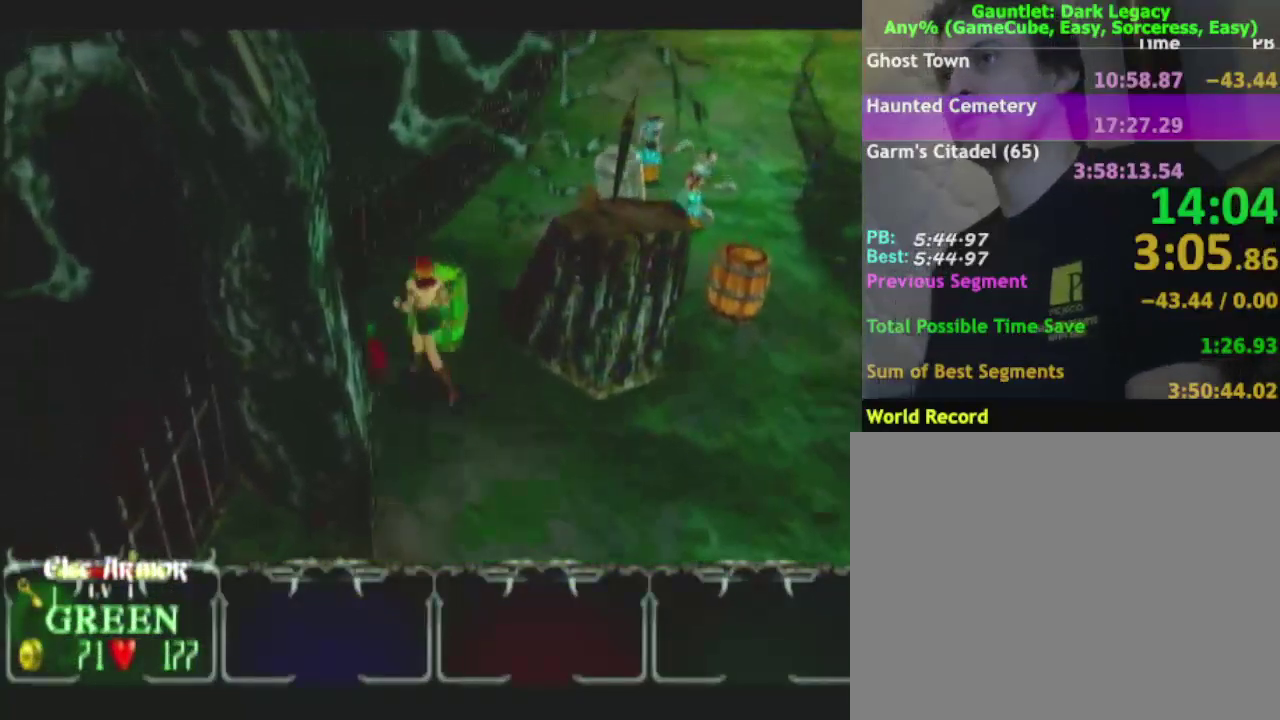
{"buttons": [], "left_stick": "up", "right_stick": "center", "events": [[250, "left_stick", "up"]]}
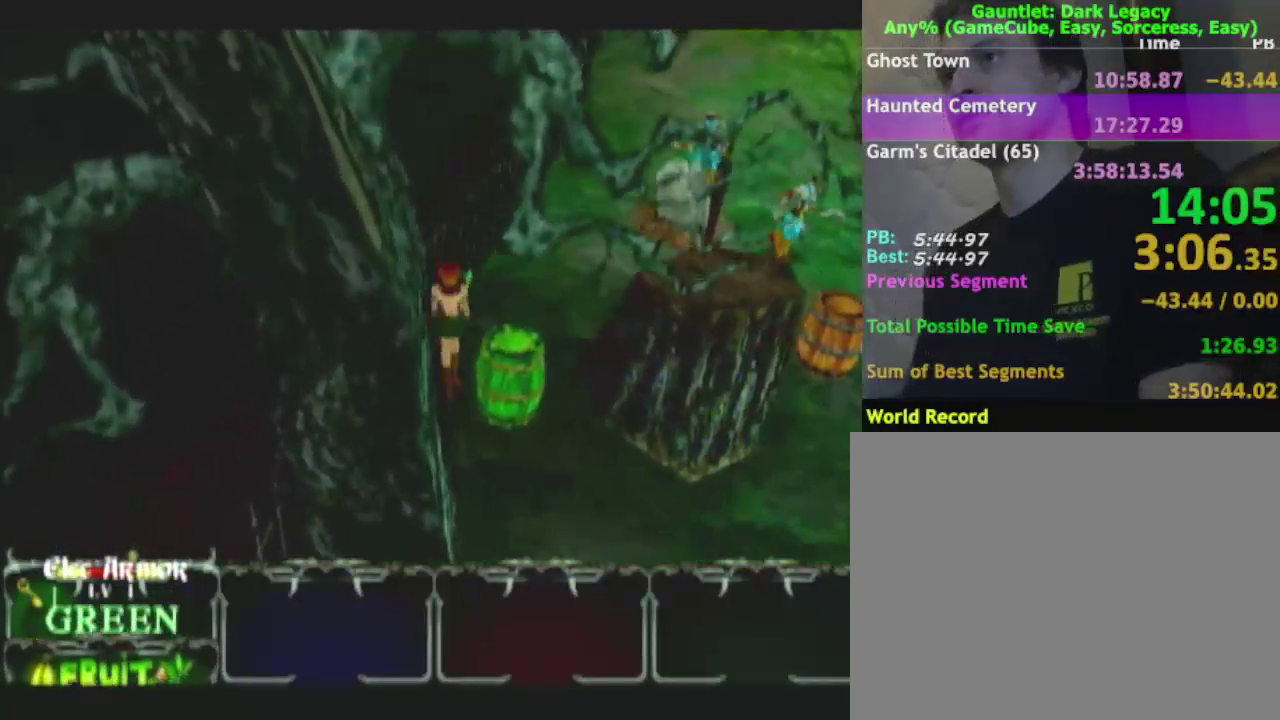
{"buttons": [], "left_stick": "up-right", "right_stick": "center", "events": [[33, "left_stick", "up-right"]]}
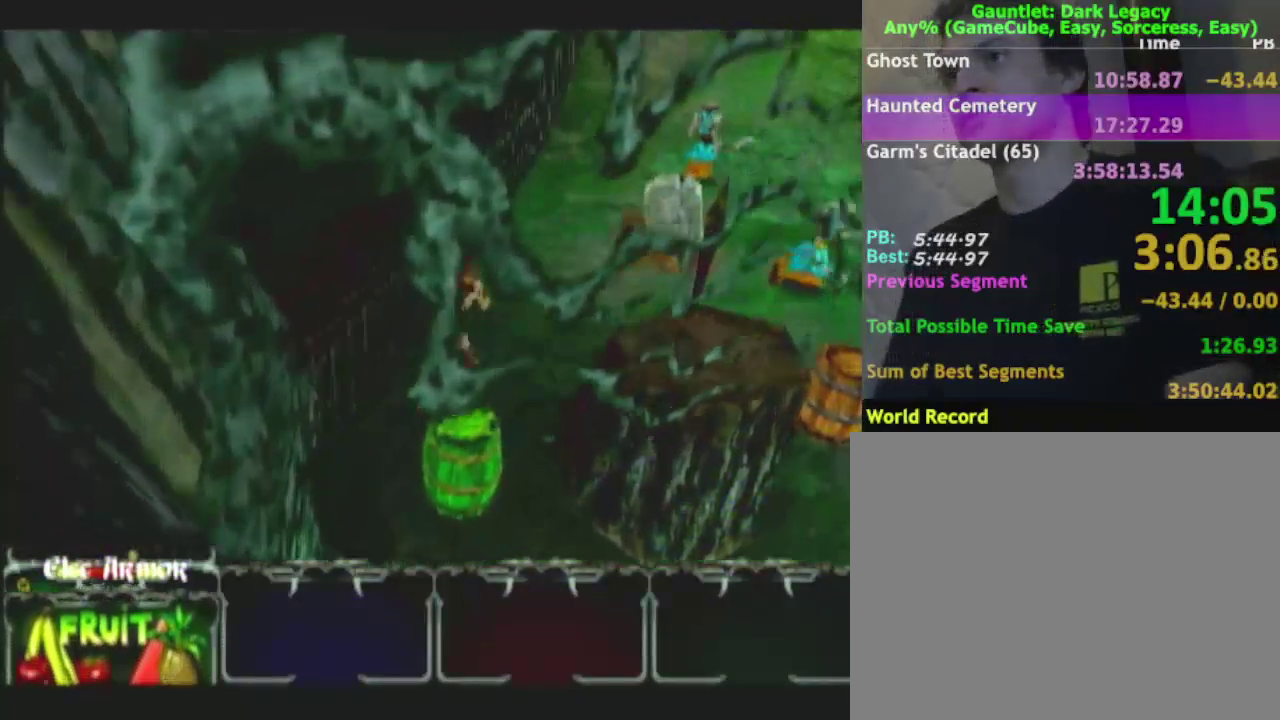
{"buttons": [], "left_stick": "up-right", "right_stick": "center", "events": []}
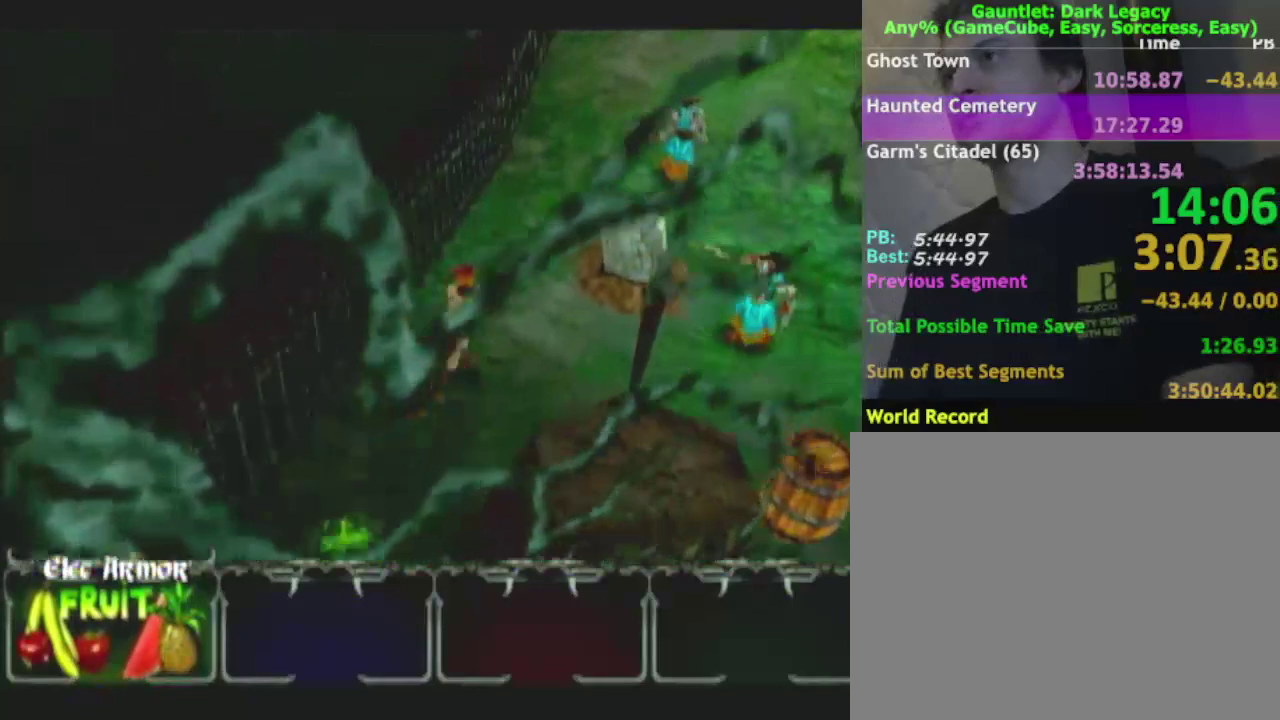
{"buttons": [], "left_stick": "up-right", "right_stick": "center", "events": [[350, "left_stick", "up"], [400, "left_stick", "up-right"]]}
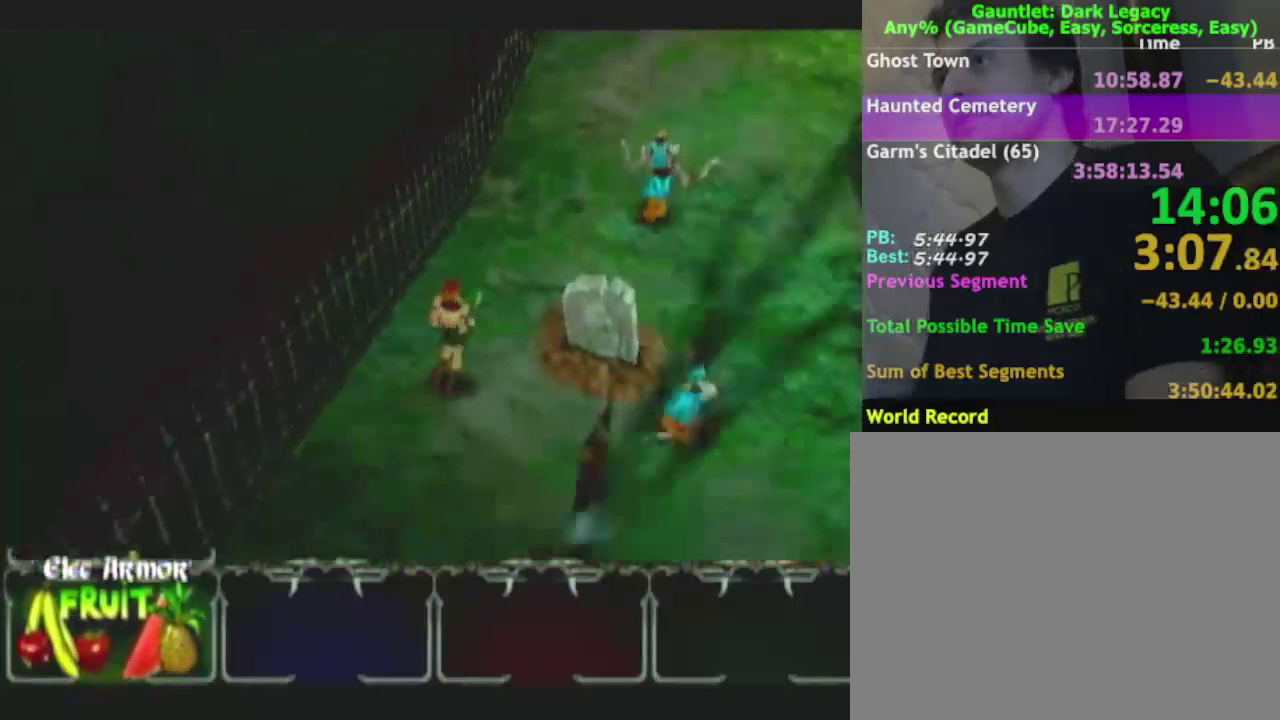
{"buttons": [], "left_stick": "up", "right_stick": "center", "events": [[467, "left_stick", "up"]]}
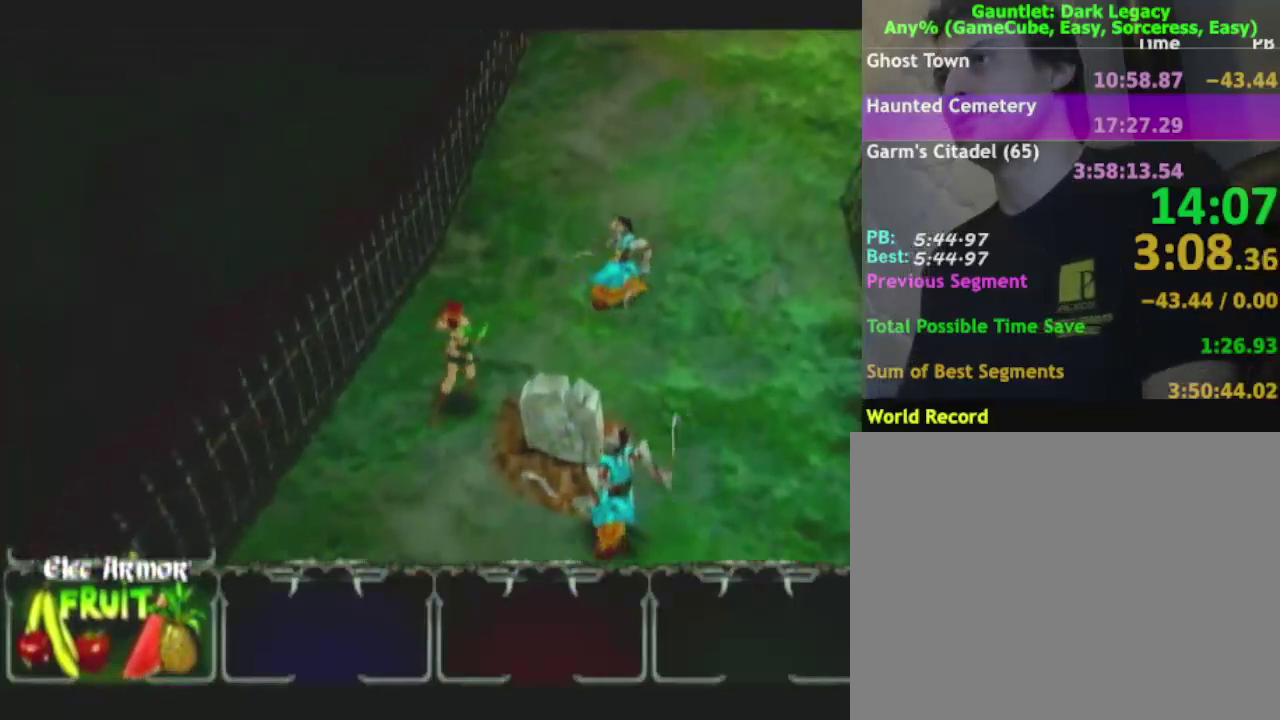
{"buttons": [], "left_stick": "up-right", "right_stick": "center", "events": [[133, "left_stick", "up-right"], [417, "DPAD_UP", "down"], [467, "DPAD_UP", "up"]]}
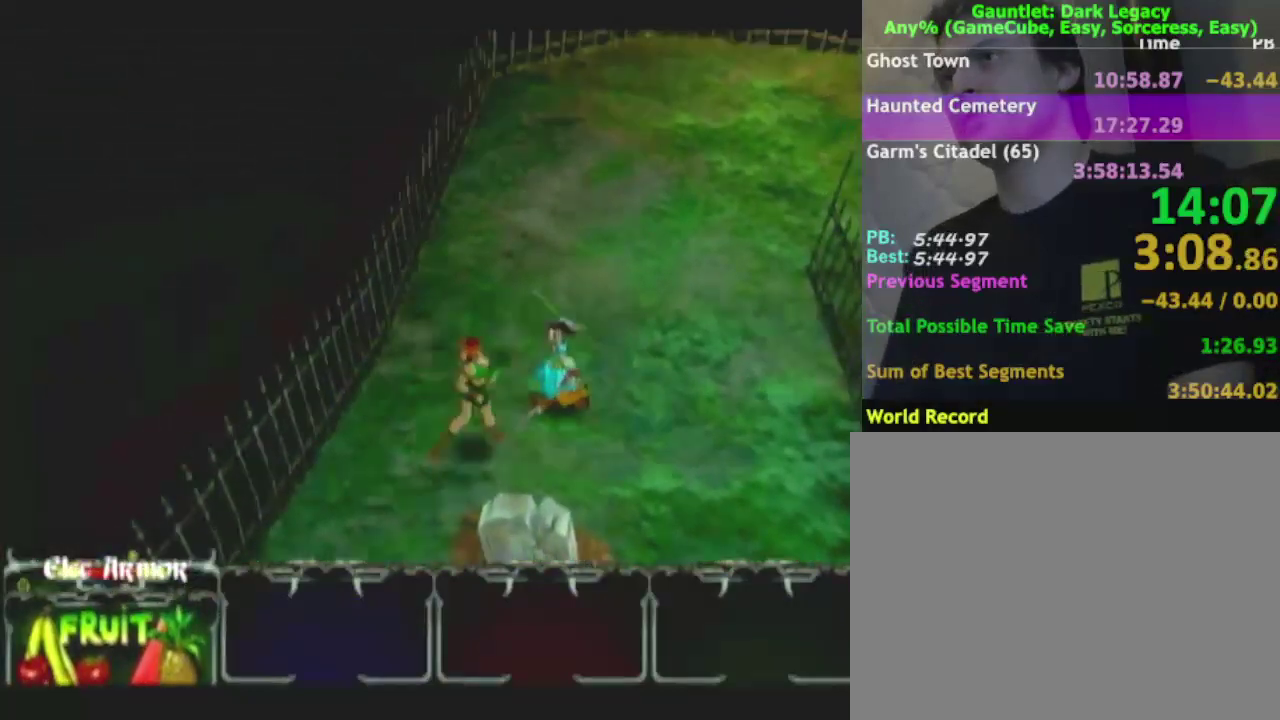
{"buttons": ["DPAD_LEFT"], "left_stick": "up", "right_stick": "center", "events": [[33, "DPAD_UP", "down"], [167, "DPAD_UP", "up"], [167, "left_stick", "up"], [467, "DPAD_LEFT", "down"]]}
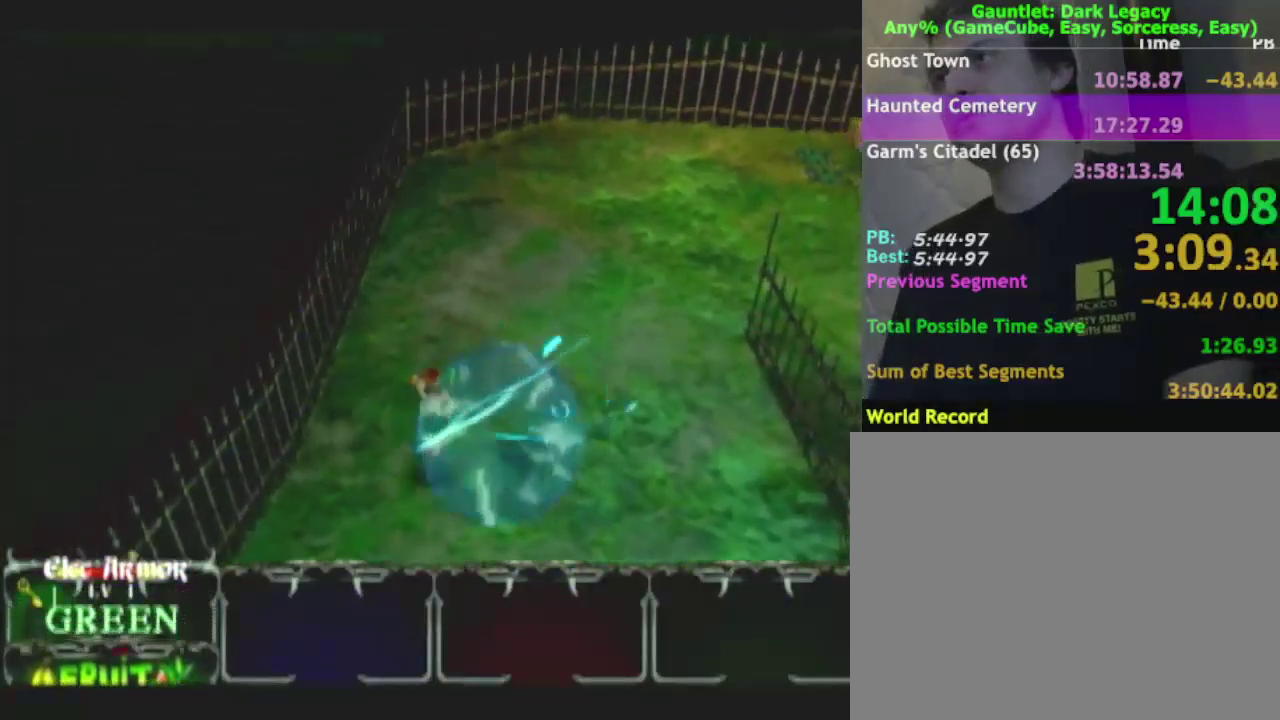
{"buttons": ["DPAD_UP"], "left_stick": "up-right", "right_stick": "center", "events": [[50, "DPAD_LEFT", "up"], [300, "left_stick", "up-right"], [500, "DPAD_UP", "down"]]}
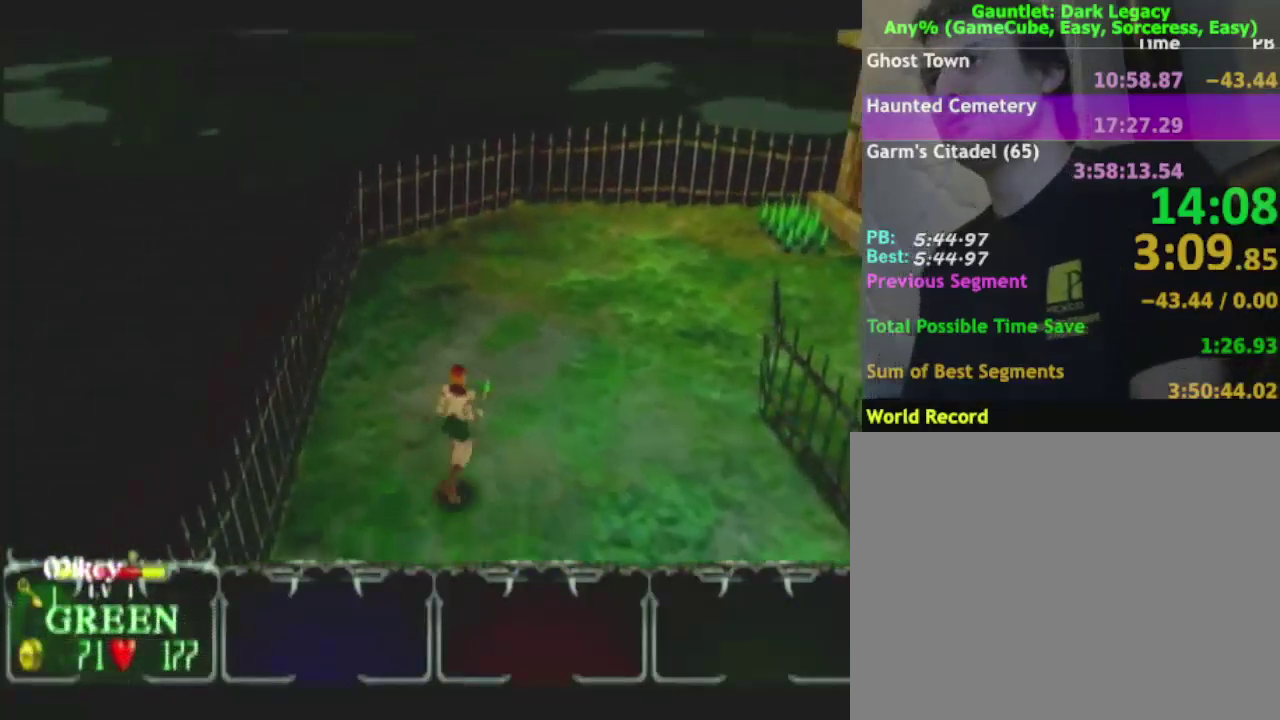
{"buttons": ["DPAD_RIGHT"], "left_stick": "up-right", "right_stick": "center"}
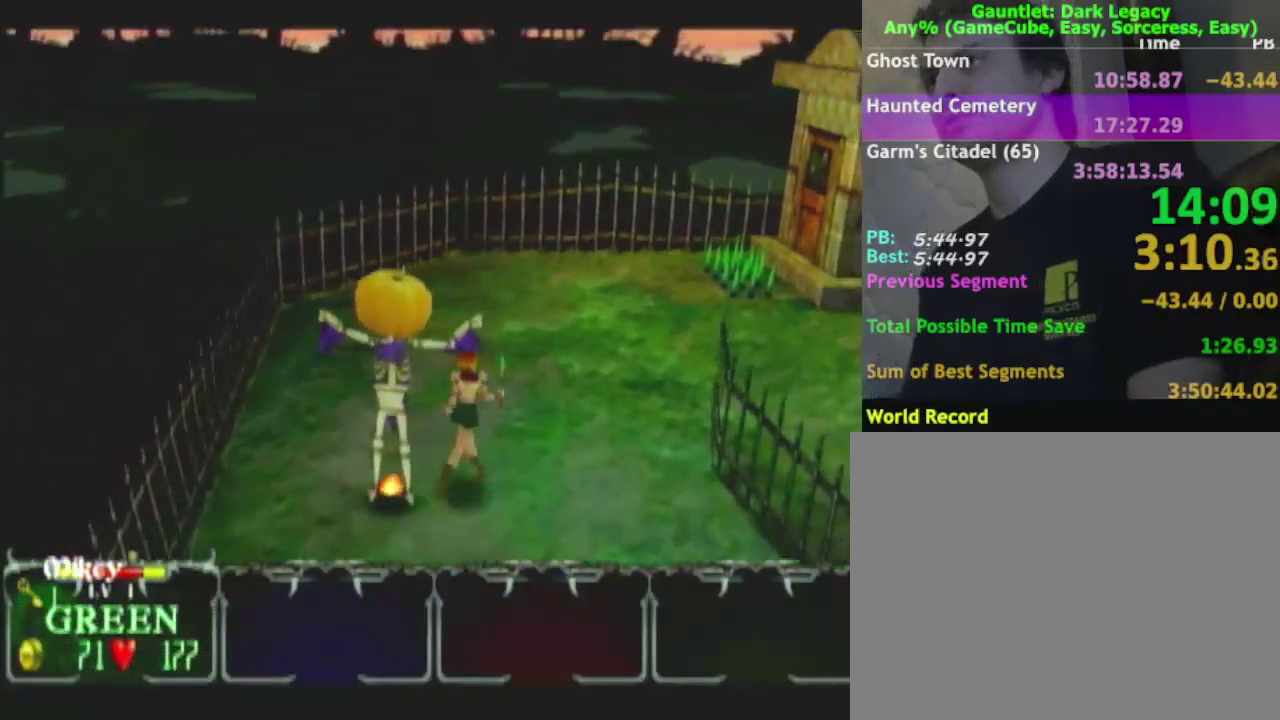
{"buttons": [], "left_stick": "up-right", "right_stick": "center"}
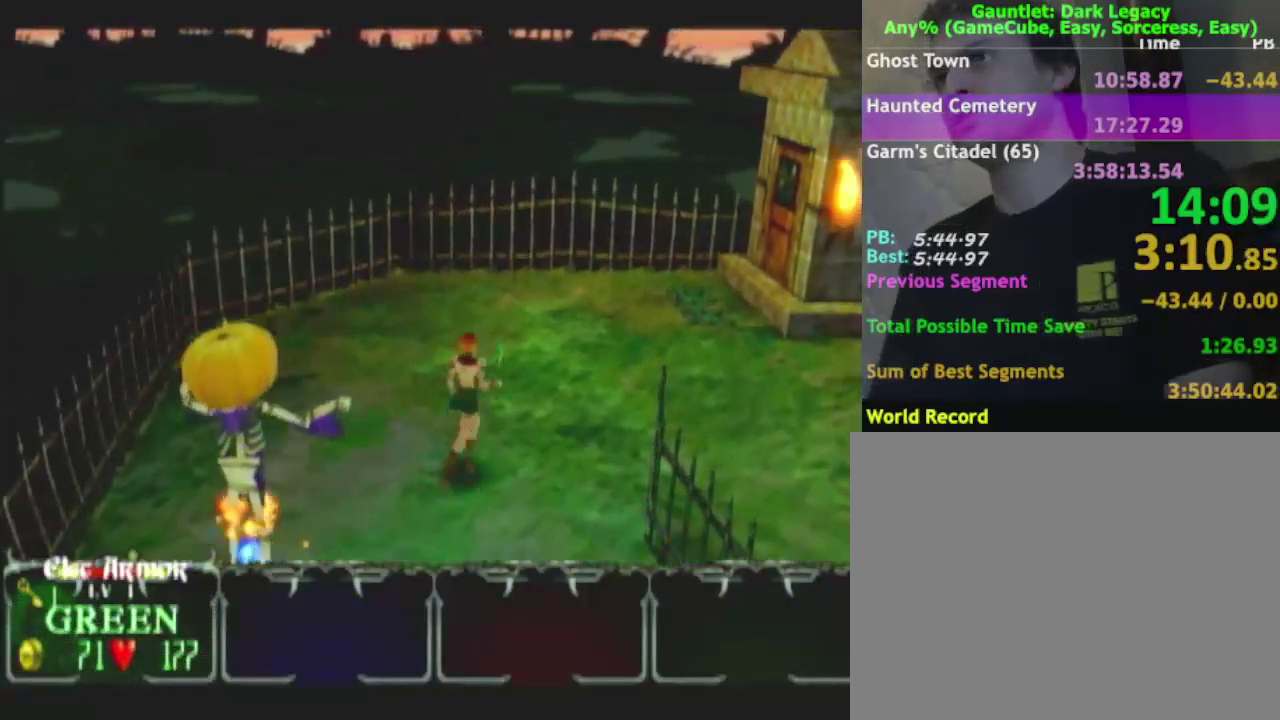
{"buttons": [], "left_stick": "up-right", "right_stick": "center", "events": []}
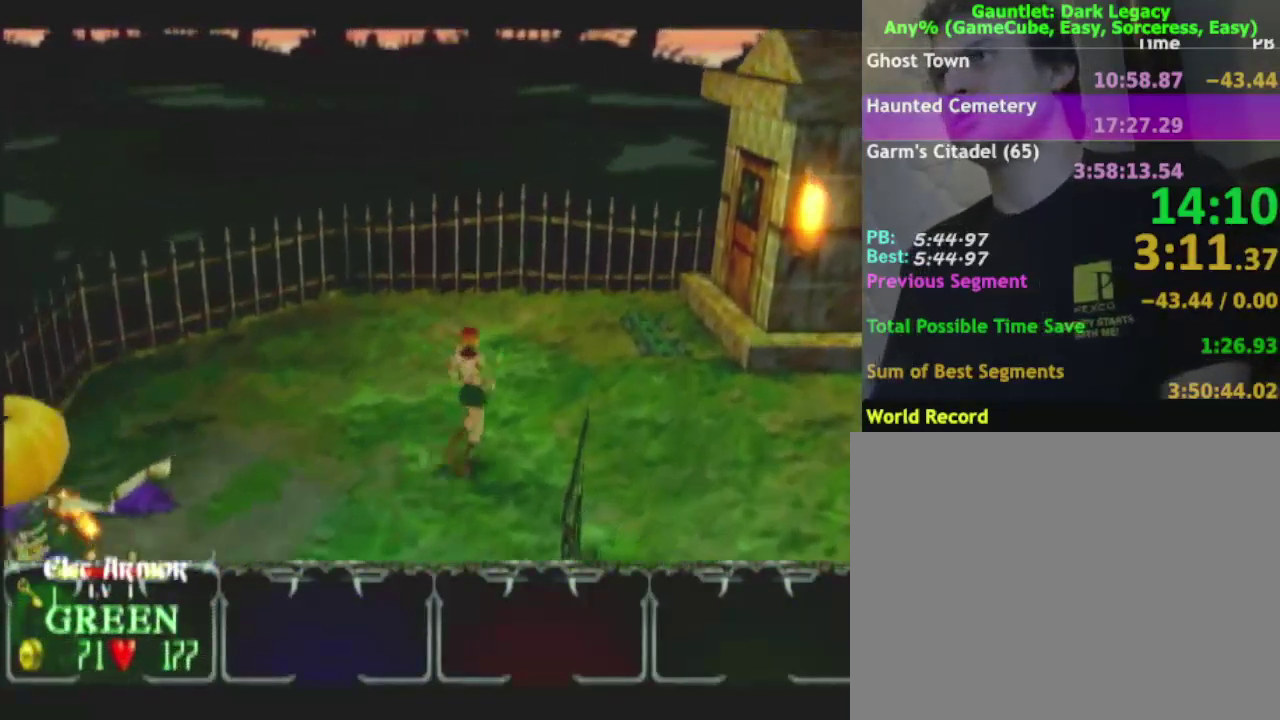
{"buttons": [], "left_stick": "right", "right_stick": "center", "events": [[250, "left_stick", "right"]]}
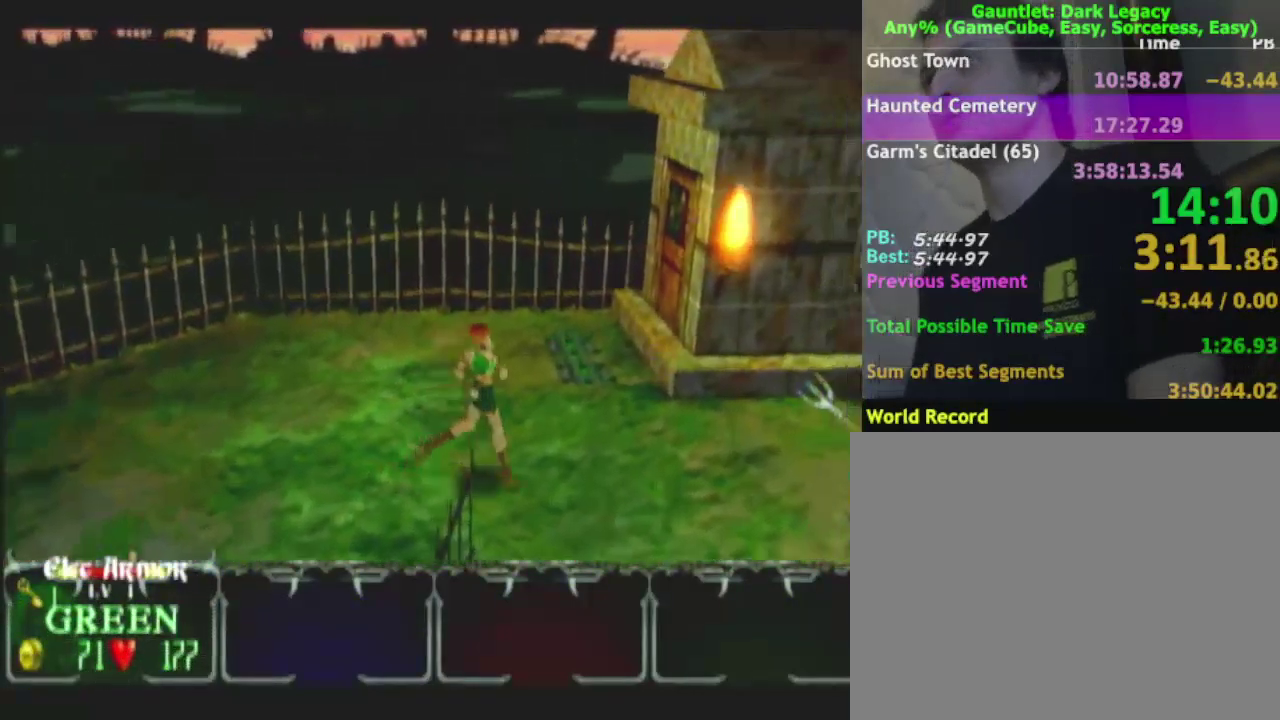
{"buttons": [], "left_stick": "up-right", "right_stick": "center", "events": [[350, "left_stick", "up-right"]]}
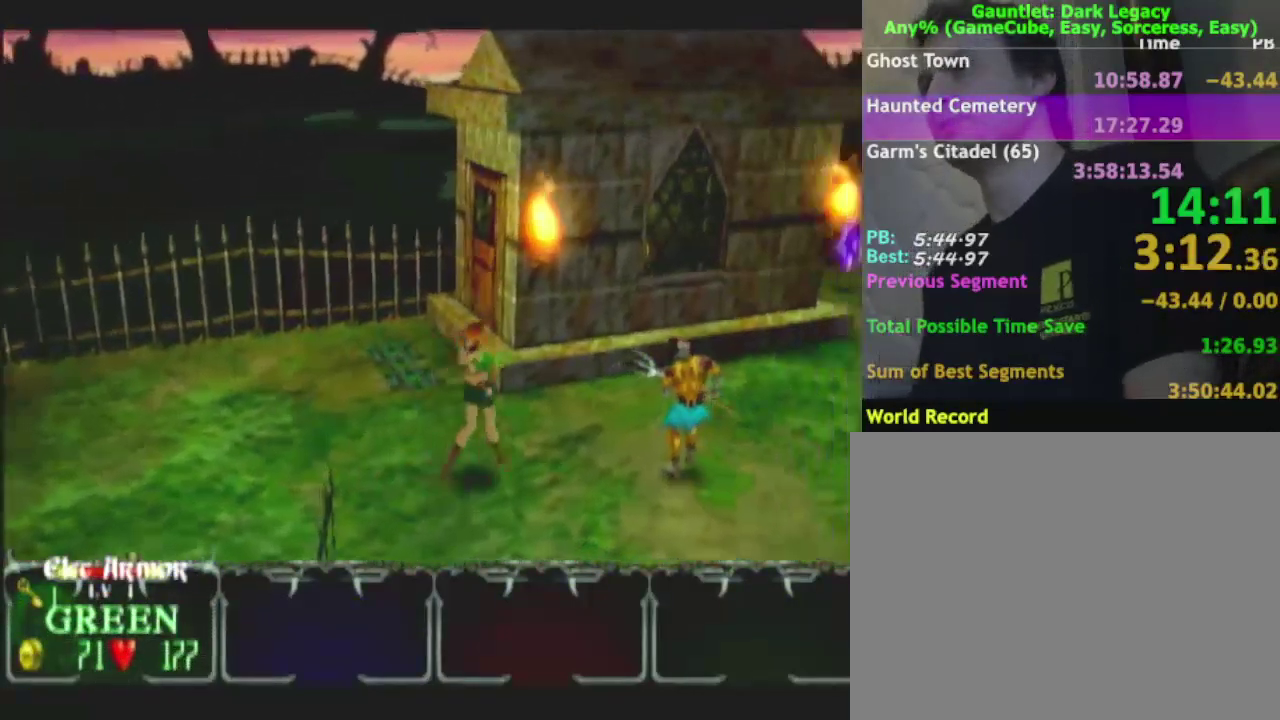
{"buttons": [], "left_stick": "up-right", "right_stick": "center", "events": [[83, "left_stick", "right"], [267, "left_stick", "up-right"], [383, "DPAD_UP", "down"], [467, "DPAD_UP", "up"]]}
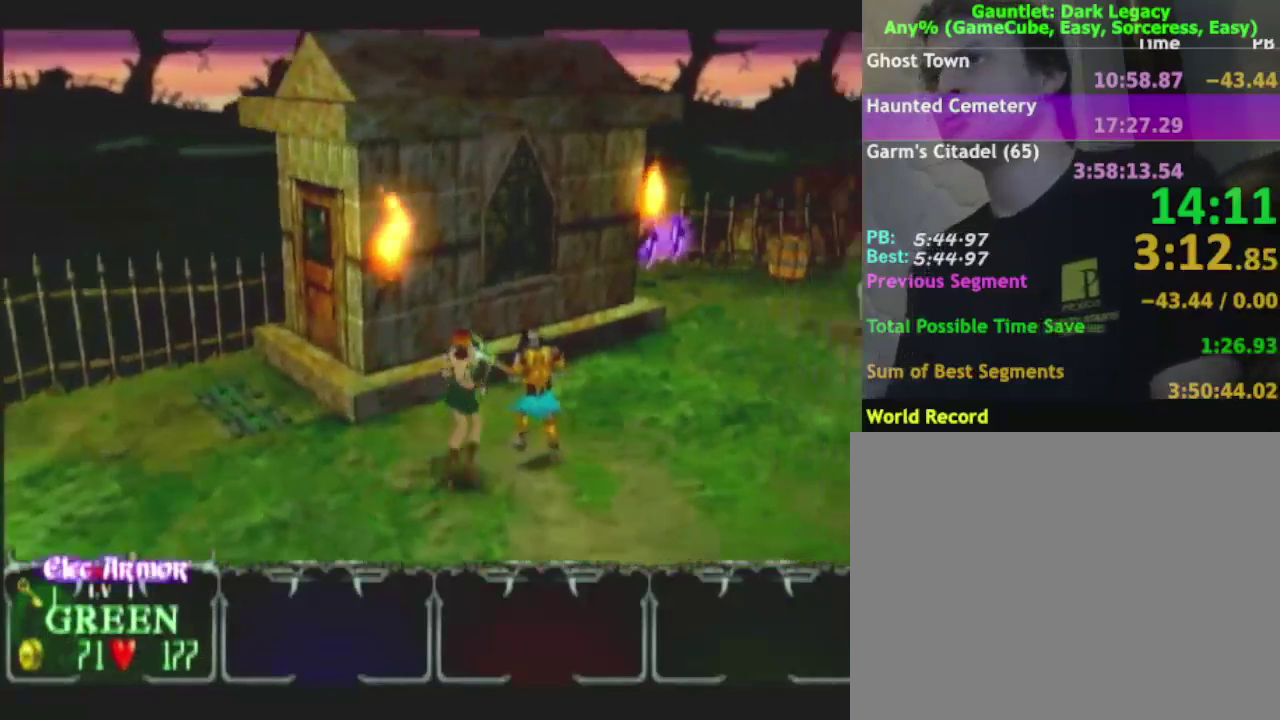
{"buttons": [], "left_stick": "up-right", "right_stick": "center", "events": [[33, "DPAD_UP", "down"], [183, "DPAD_UP", "up"]]}
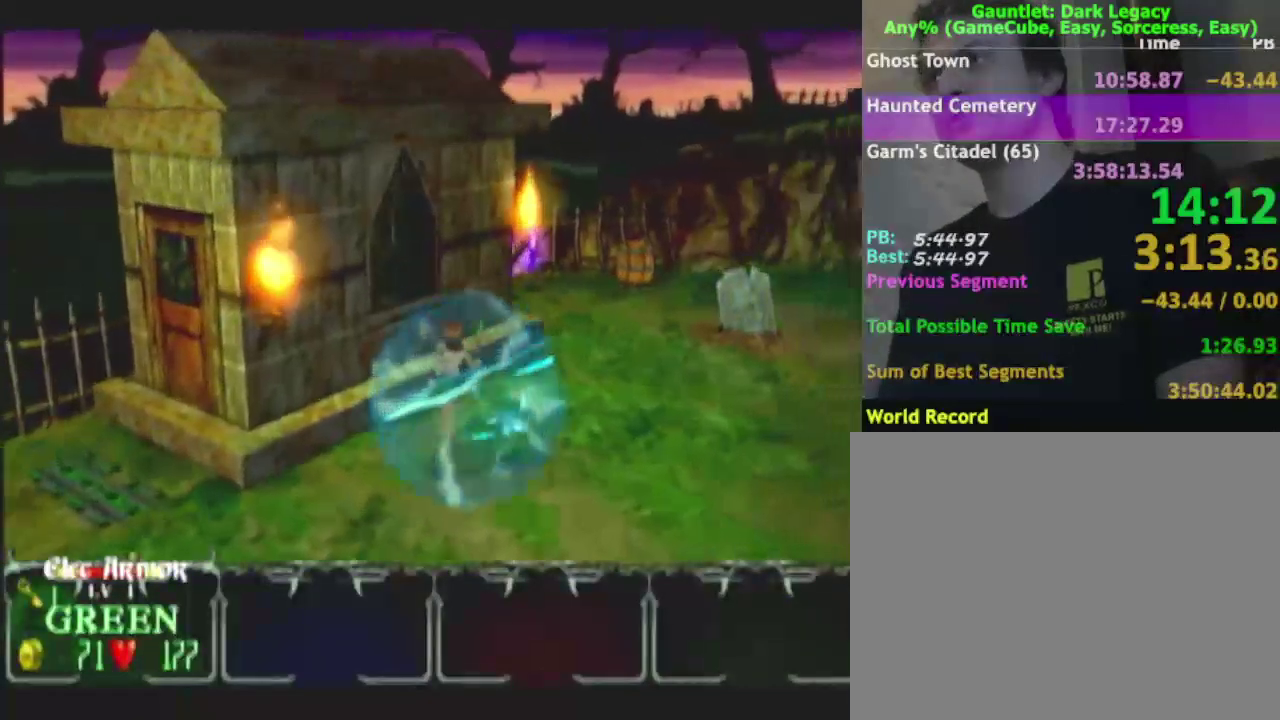
{"buttons": [], "left_stick": "up-right", "right_stick": "center", "events": []}
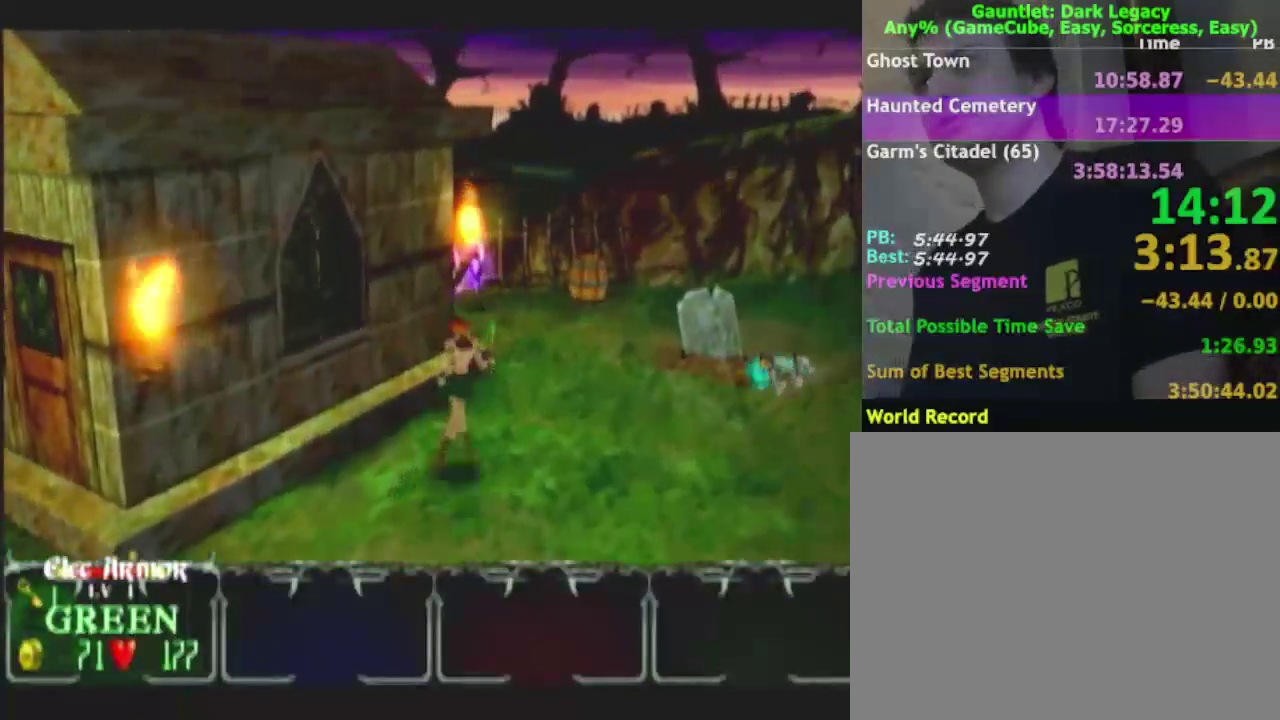
{"buttons": [], "left_stick": "up-right", "right_stick": "center", "events": []}
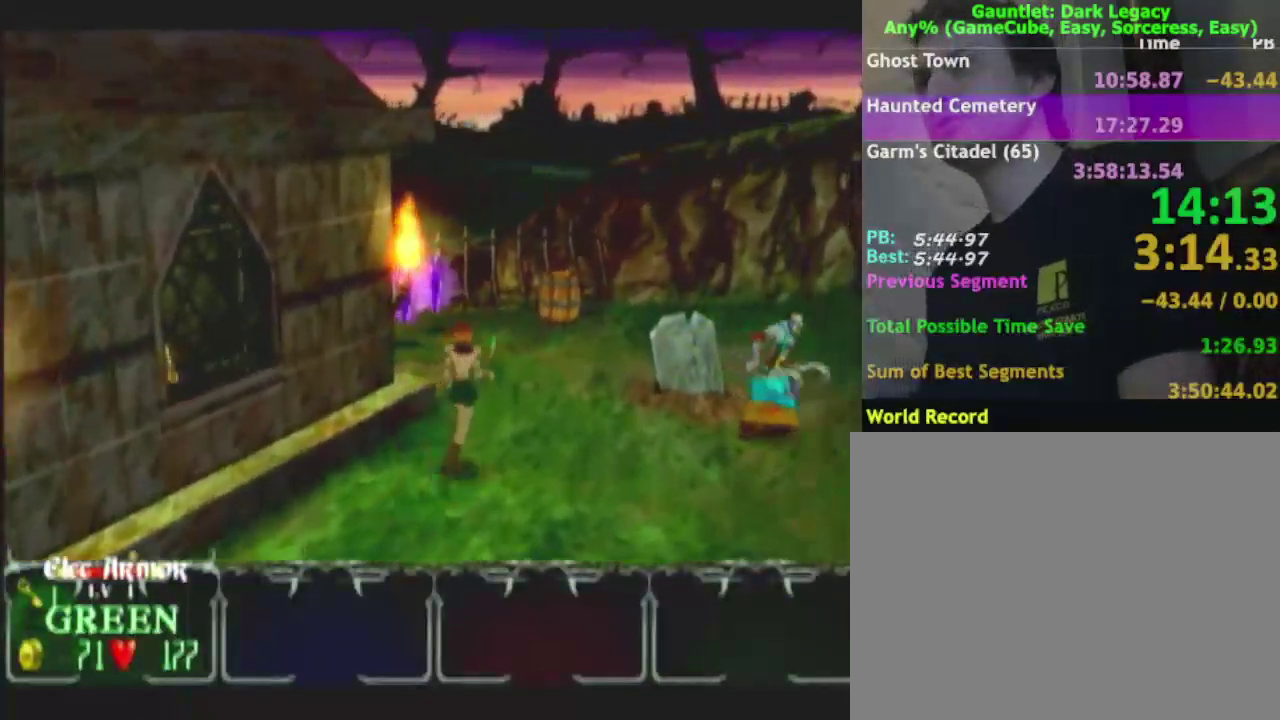
{"buttons": [], "left_stick": "up", "right_stick": "center", "events": [[67, "left_stick", "up"]]}
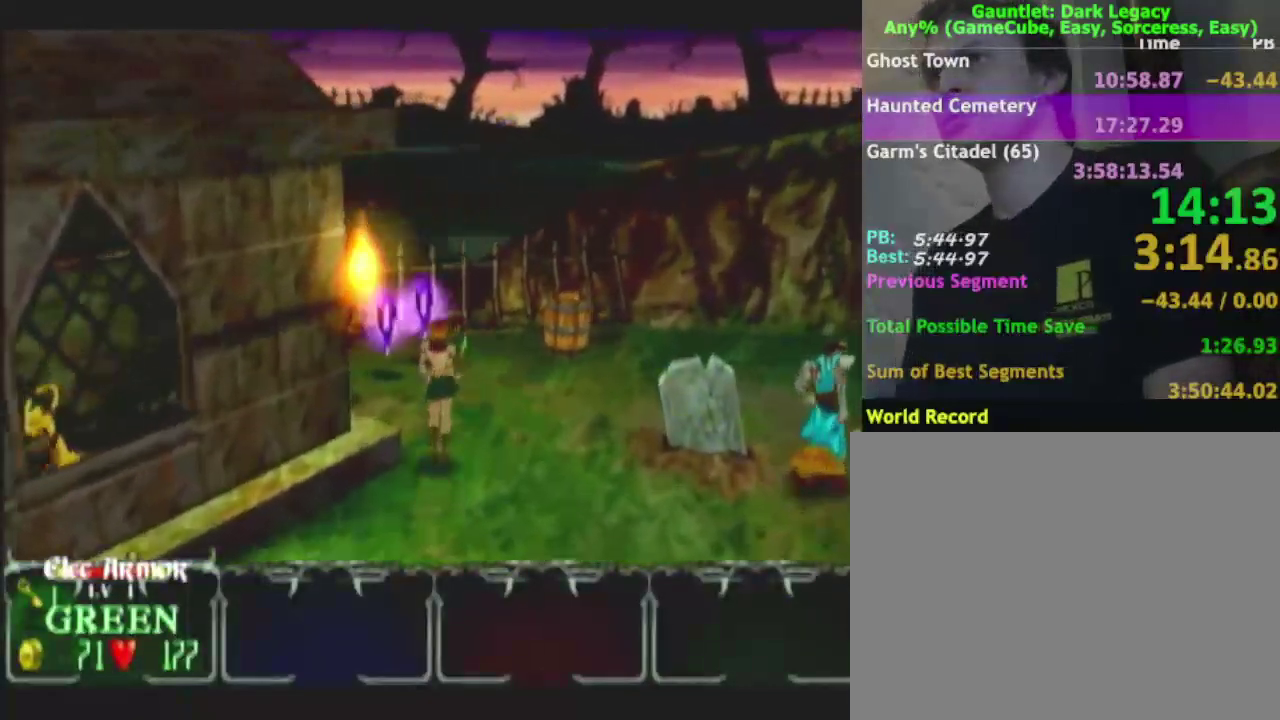
{"buttons": [], "left_stick": "left", "right_stick": "center", "events": [[100, "left_stick", "up-left"], [400, "left_stick", "left"]]}
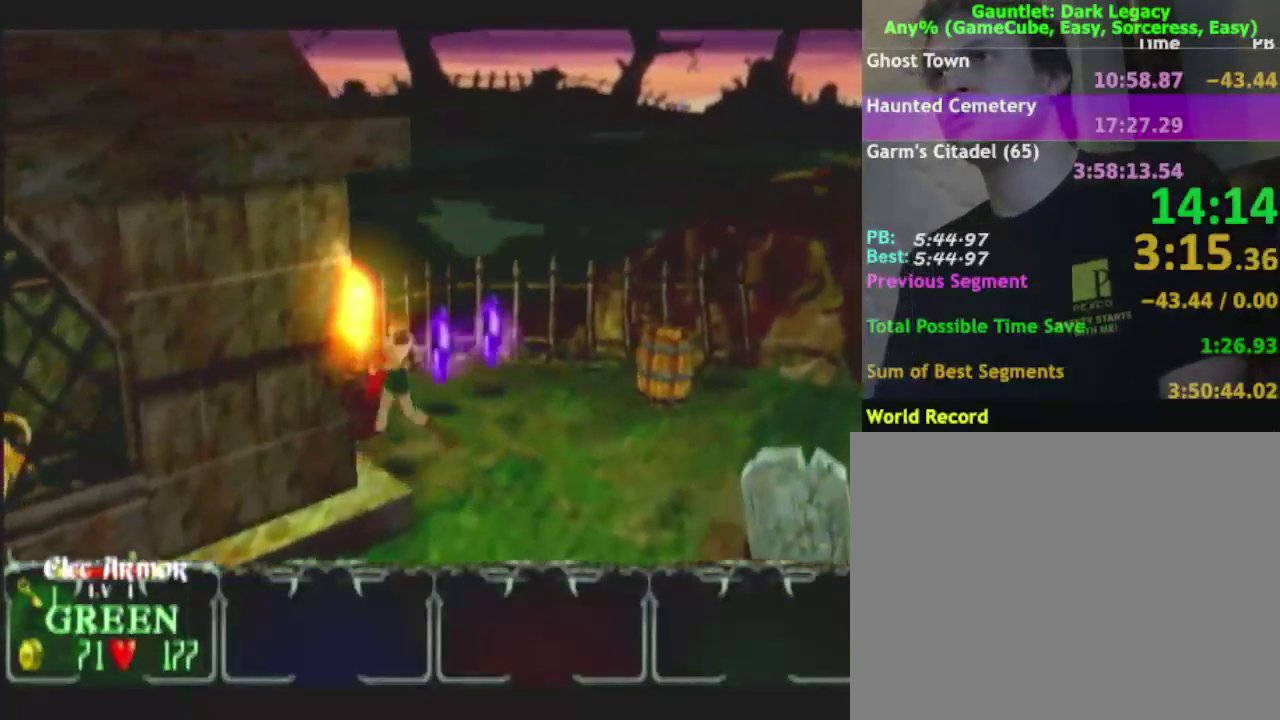
{"buttons": [], "left_stick": "up-right", "right_stick": "center", "events": [[33, "L1", "down"], [33, "left_stick", "up-right"], [167, "L1", "up"]]}
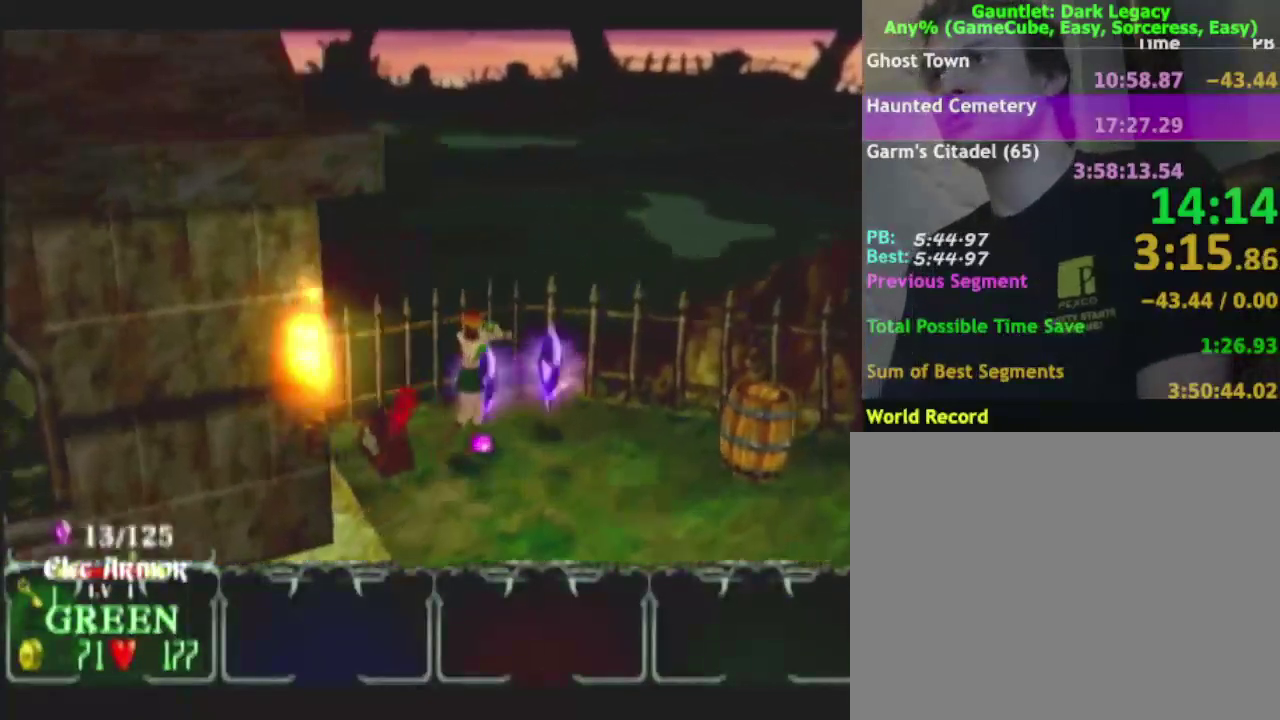
{"buttons": [], "left_stick": "right", "right_stick": "center", "events": [[183, "left_stick", "right"]]}
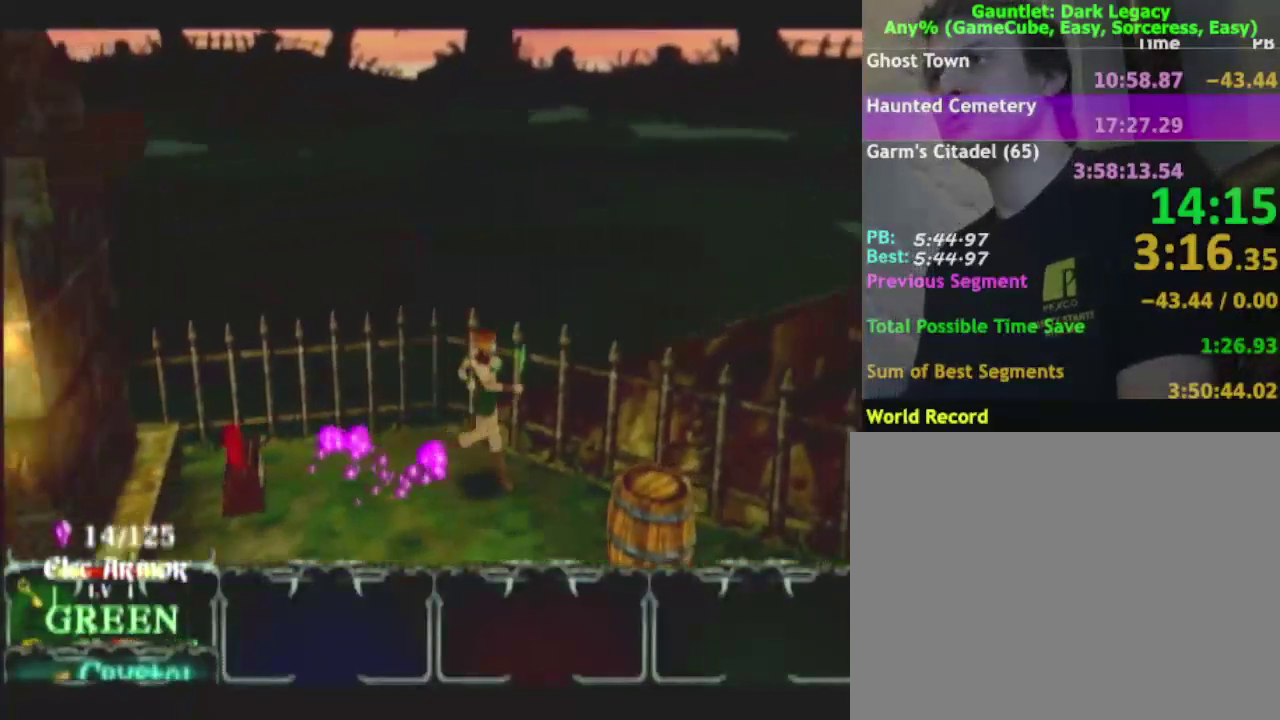
{"buttons": [], "left_stick": "center", "right_stick": "center", "events": [[50, "left_stick", "down-right"], [150, "A", "down"], [267, "A", "up"], [450, "left_stick", "center"]]}
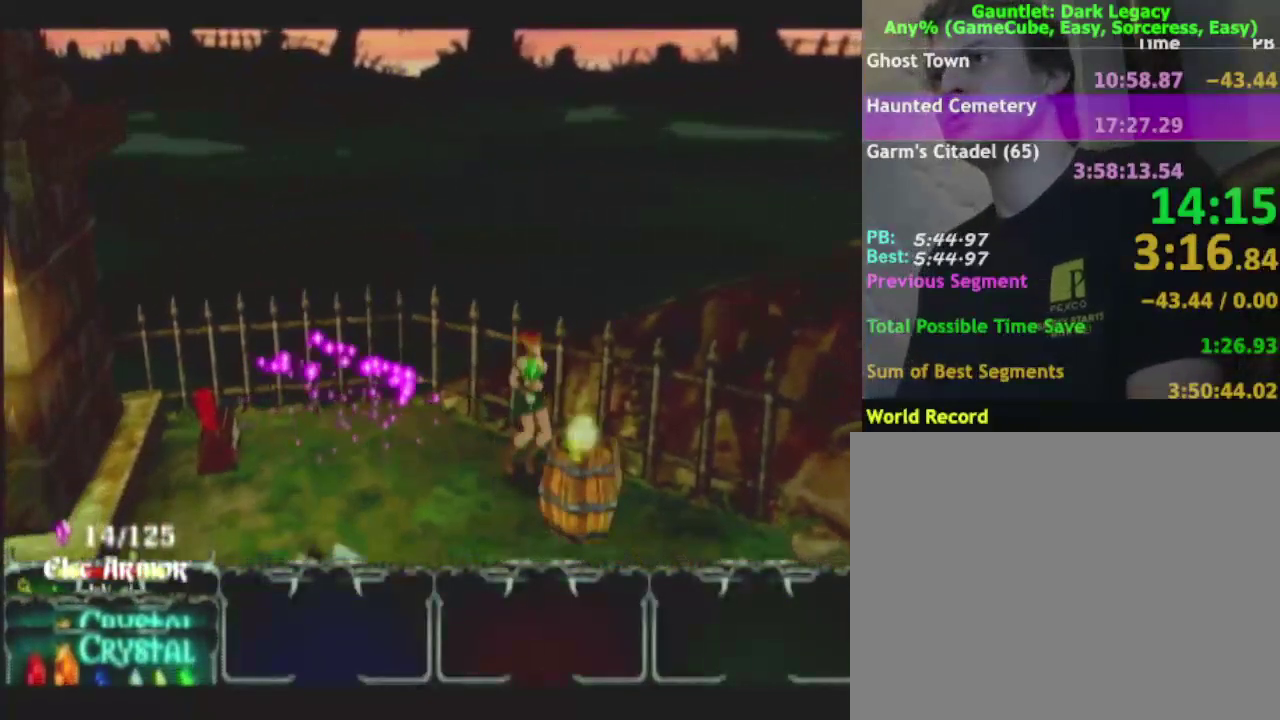
{"buttons": [], "left_stick": "down-right", "right_stick": "center", "events": [[133, "left_stick", "right"], [250, "left_stick", "down-right"]]}
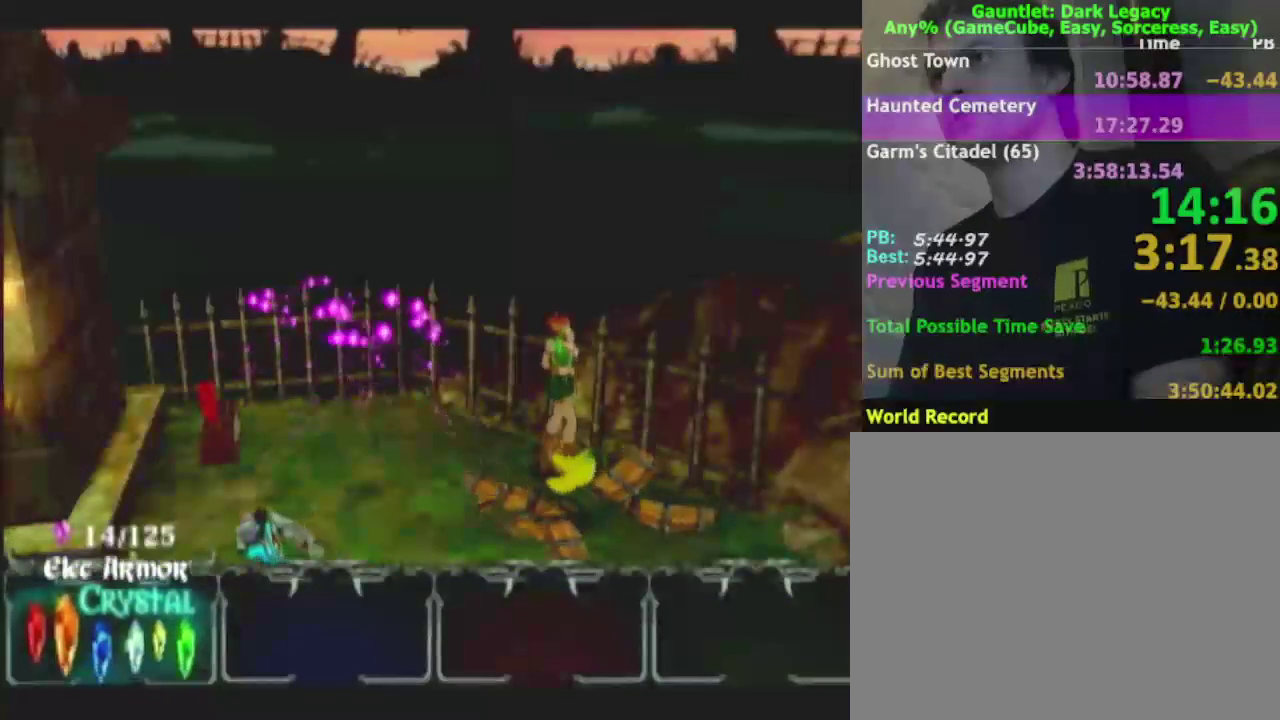
{"buttons": [], "left_stick": "down-left", "right_stick": "center", "events": [[17, "left_stick", "down"], [467, "left_stick", "down-left"]]}
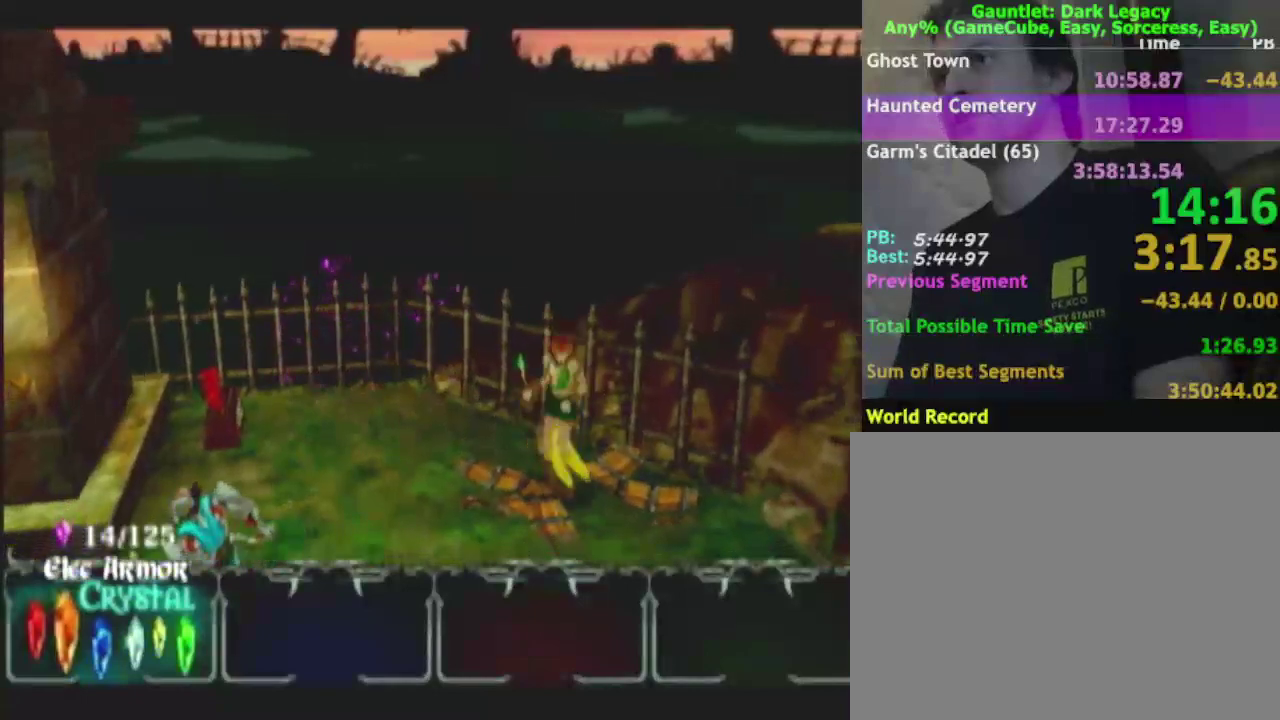
{"buttons": [], "left_stick": "up-left", "right_stick": "center", "events": [[33, "left_stick", "left"], [150, "left_stick", "up-left"]]}